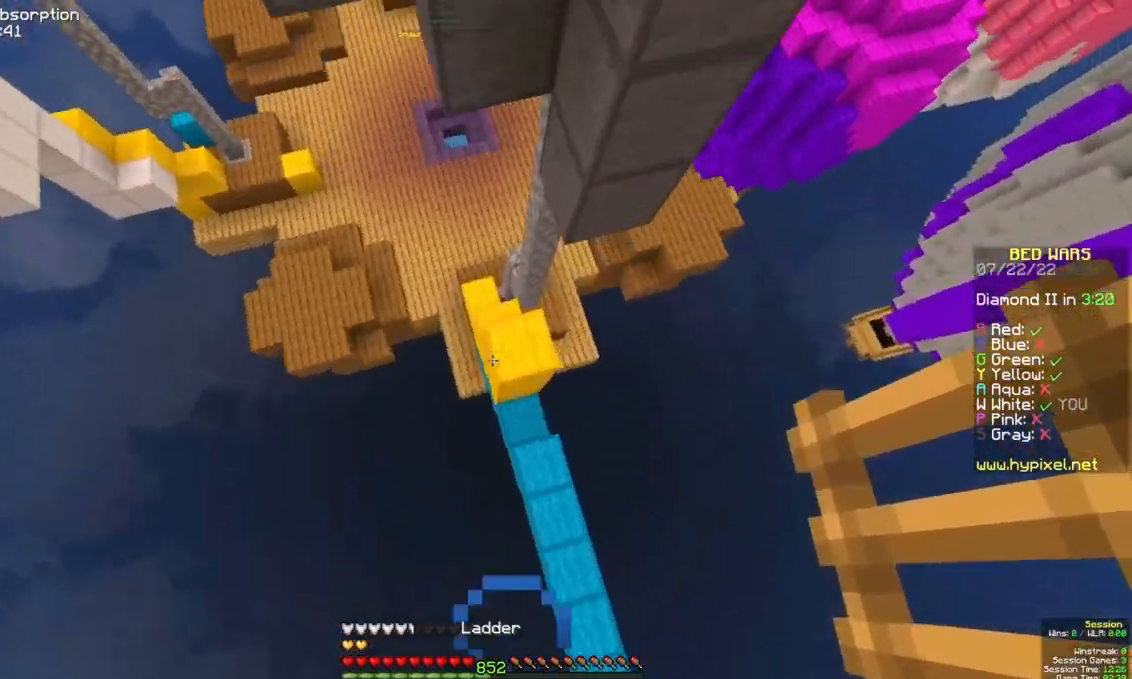
Gameplay with keyboard and mouse; each line is a JSON object with the keys and mouse buttons held at the frame after it. "events" lists presses ("down") and releases ("up") of "a", "d", "s", "space", "w", "mouse_left" and "mouse_right" between this image and that frame as [ms after this image, input, new state], when the widget could be followed in between. "mouse_left", "mouse_right" = the "left", "right" buttons of the "mouse" list. No other keys are recorded. Fast repeated clicks can show as one long hold. Mouse movement is not recorded.
{"keys": ["a", "w"], "mouse": [], "events": [[217, "mouse_right", "down"], [400, "mouse_right", "up"]]}
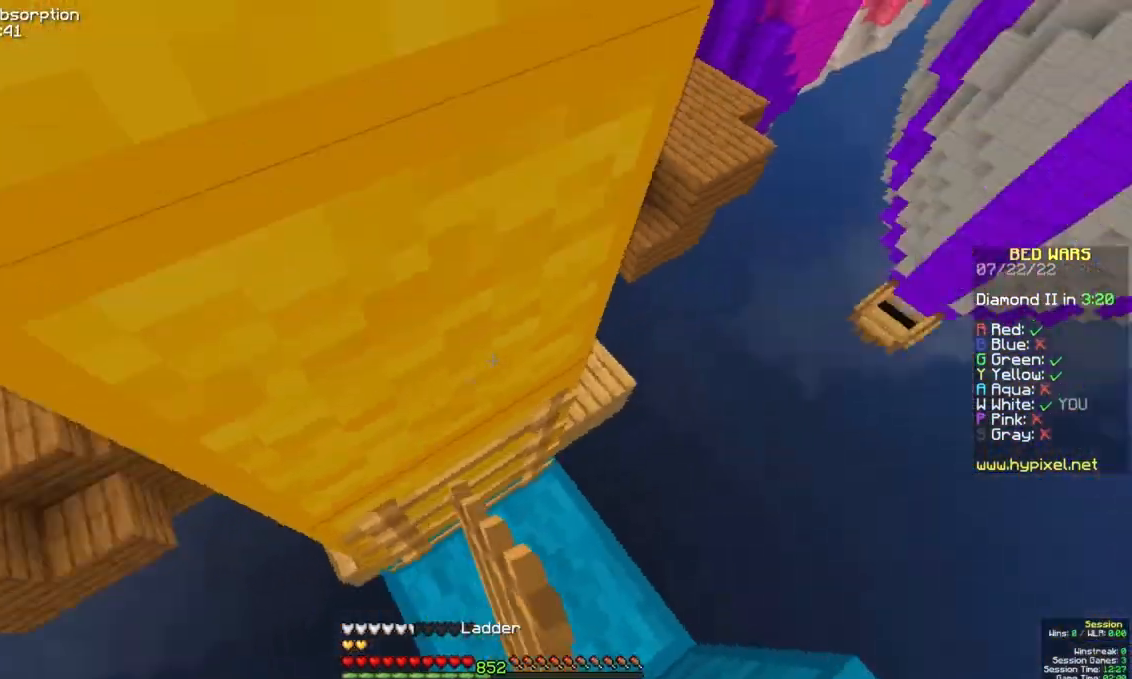
{"keys": ["a"], "mouse": [], "events": [[100, "w", "up"]]}
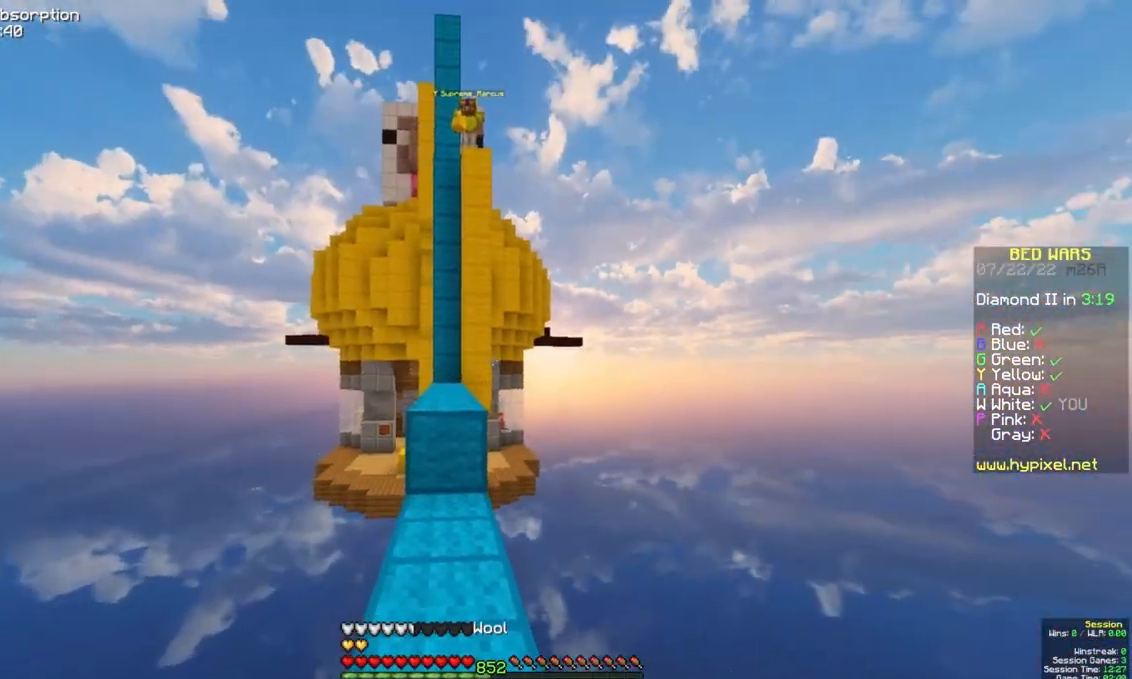
{"keys": [], "mouse": [], "events": [[33, "a", "up"], [50, "s", "down"], [500, "s", "up"]]}
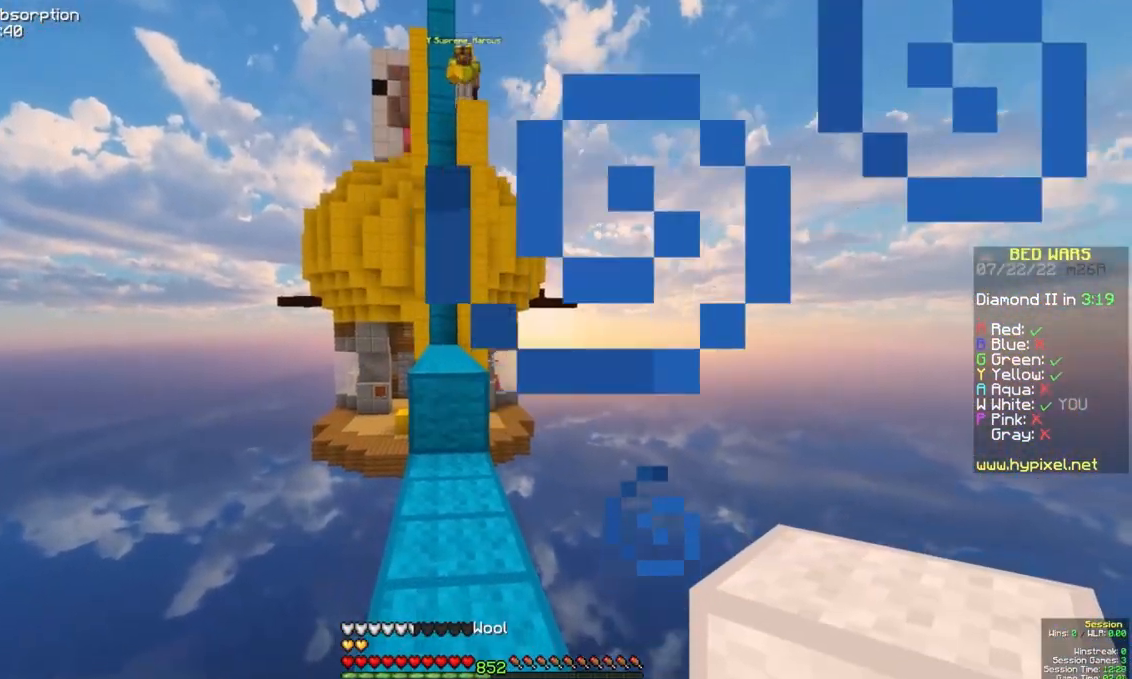
{"keys": ["space", "w"], "mouse": [], "events": [[317, "w", "down"], [400, "space", "down"]]}
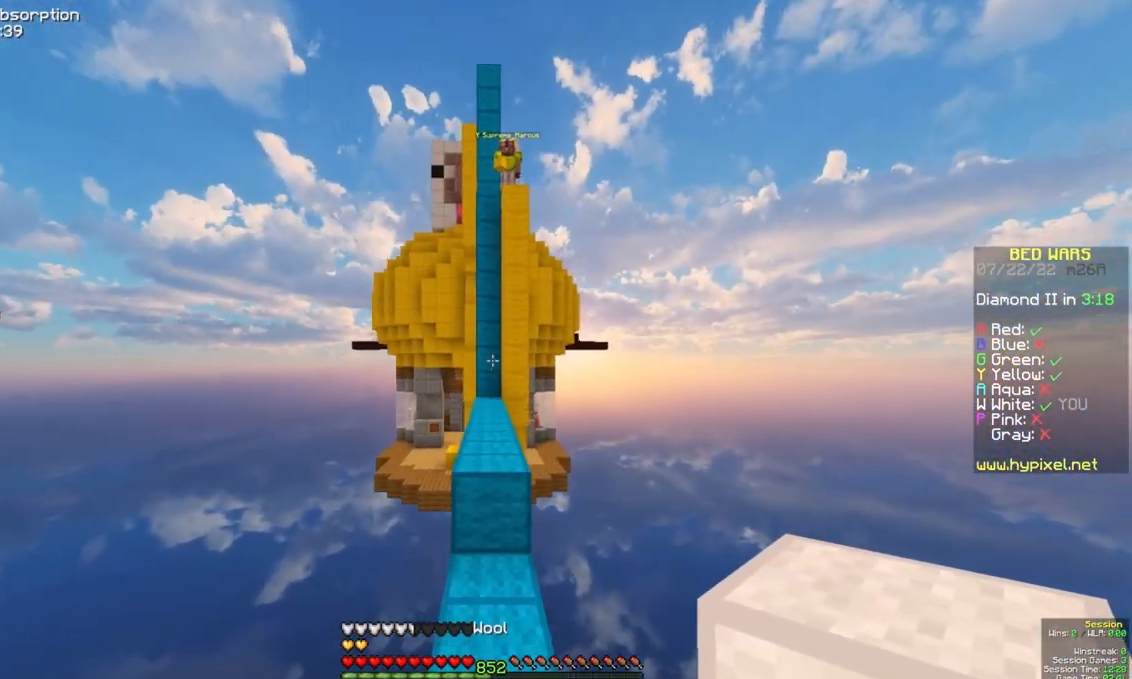
{"keys": ["w"], "mouse": [], "events": [[133, "space", "up"]]}
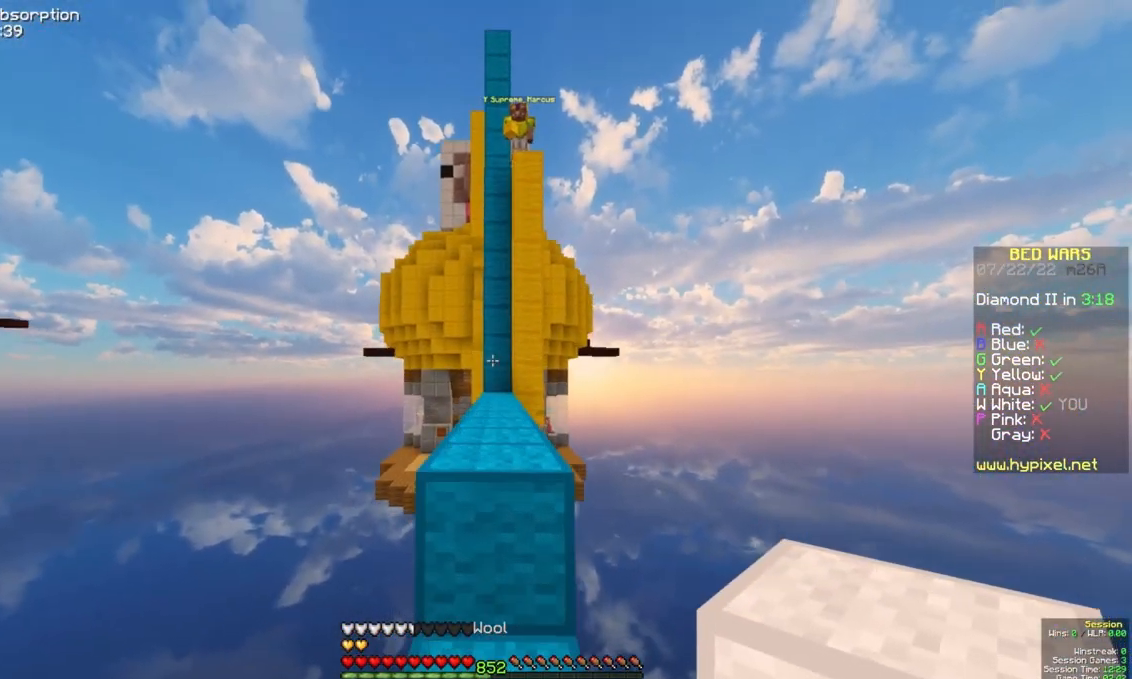
{"keys": ["w"], "mouse": [], "events": [[33, "space", "down"], [267, "a", "down"], [333, "space", "up"], [483, "a", "up"]]}
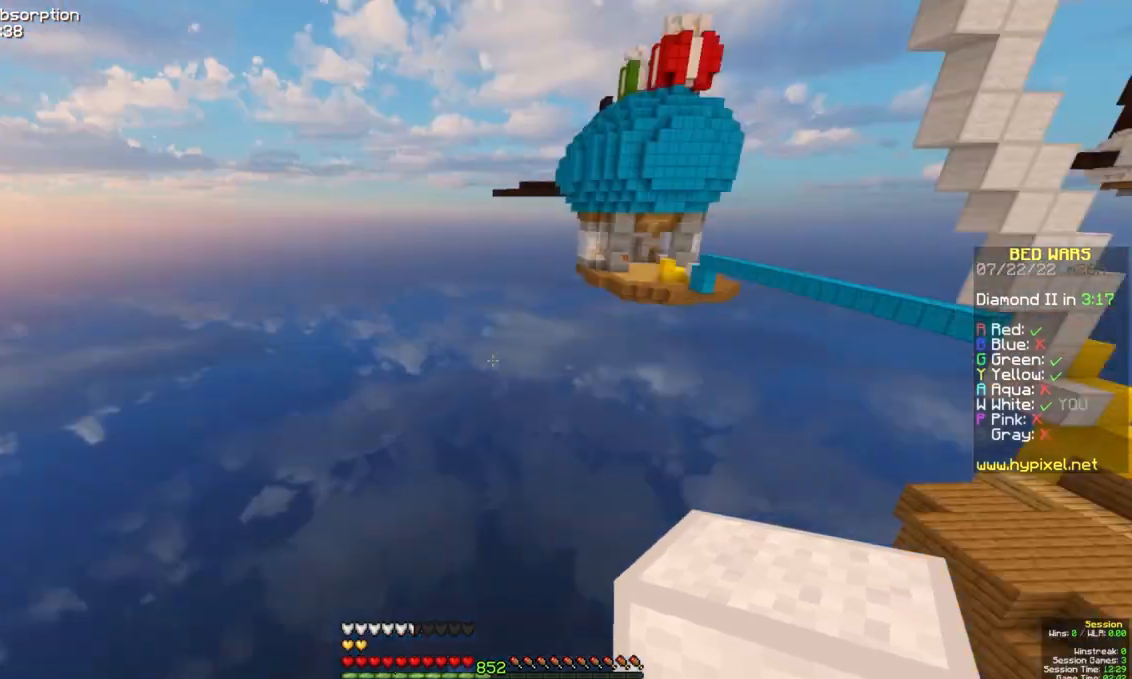
{"keys": ["w"], "mouse": [], "events": [[133, "space", "down"], [317, "space", "up"]]}
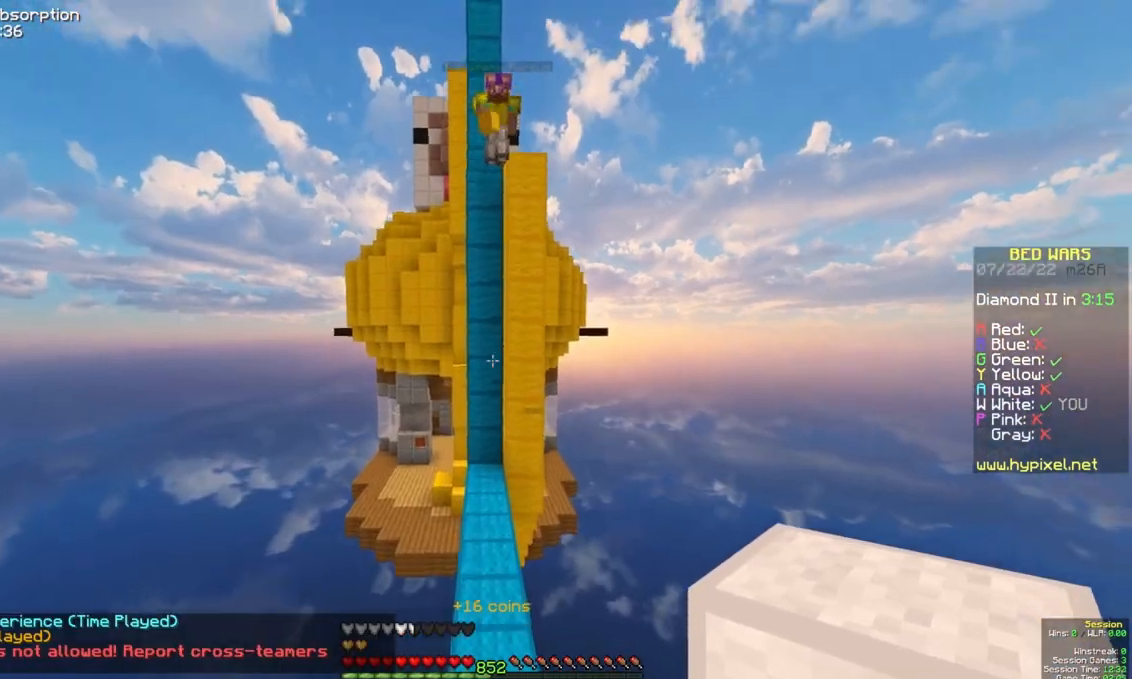
{"keys": ["w"], "mouse": [], "events": []}
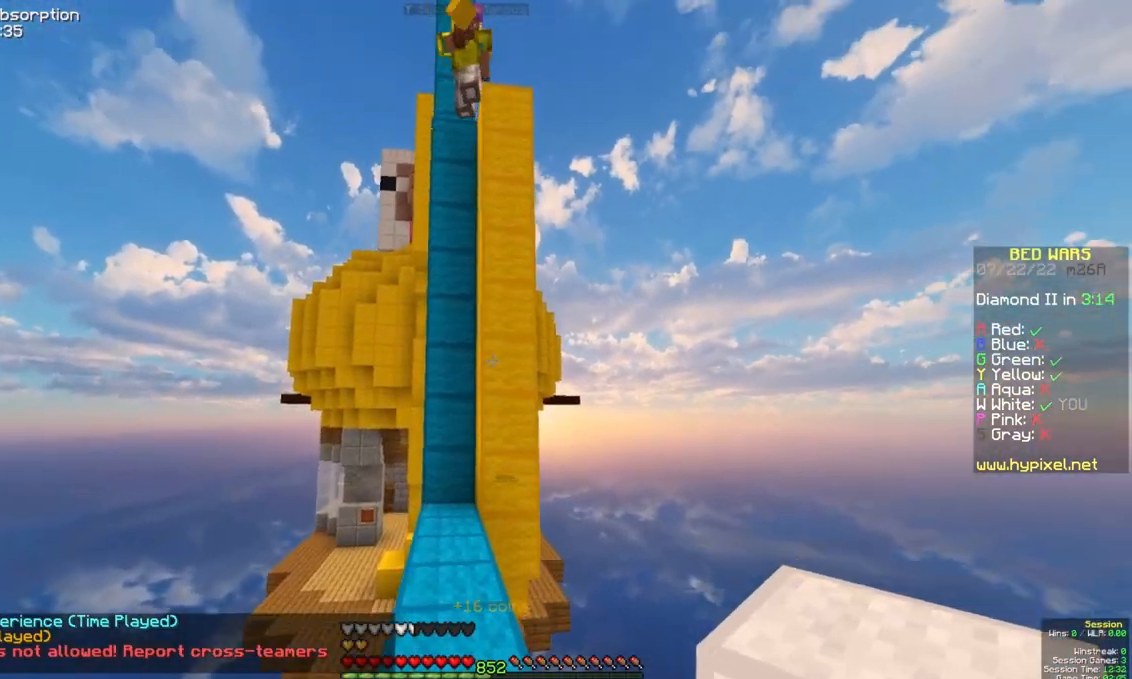
{"keys": [], "mouse": ["right"], "events": [[450, "mouse_right", "down"], [450, "w", "up"]]}
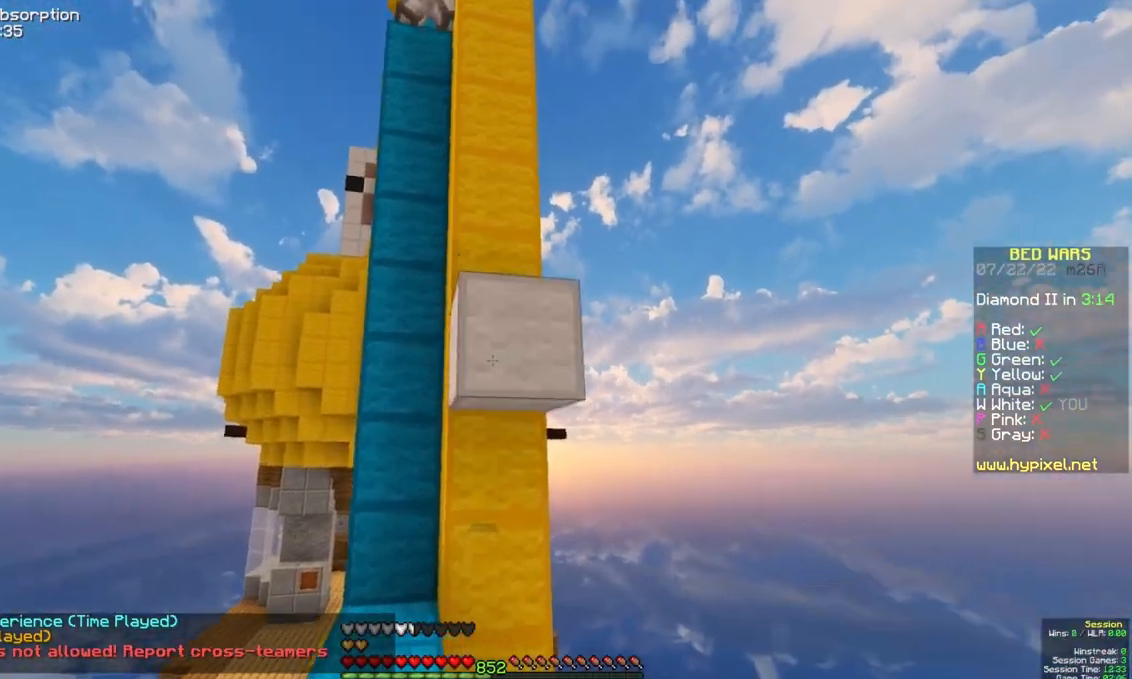
{"keys": ["s"], "mouse": [], "events": [[33, "s", "down"], [350, "mouse_right", "up"]]}
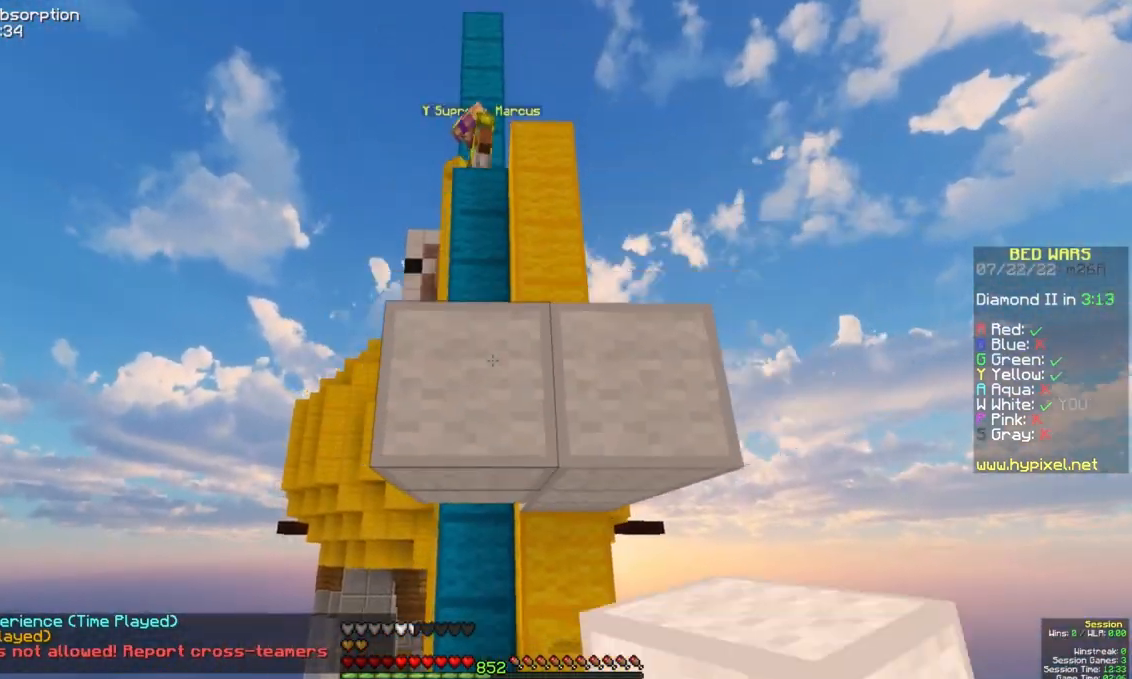
{"keys": [], "mouse": [], "events": [[317, "s", "up"]]}
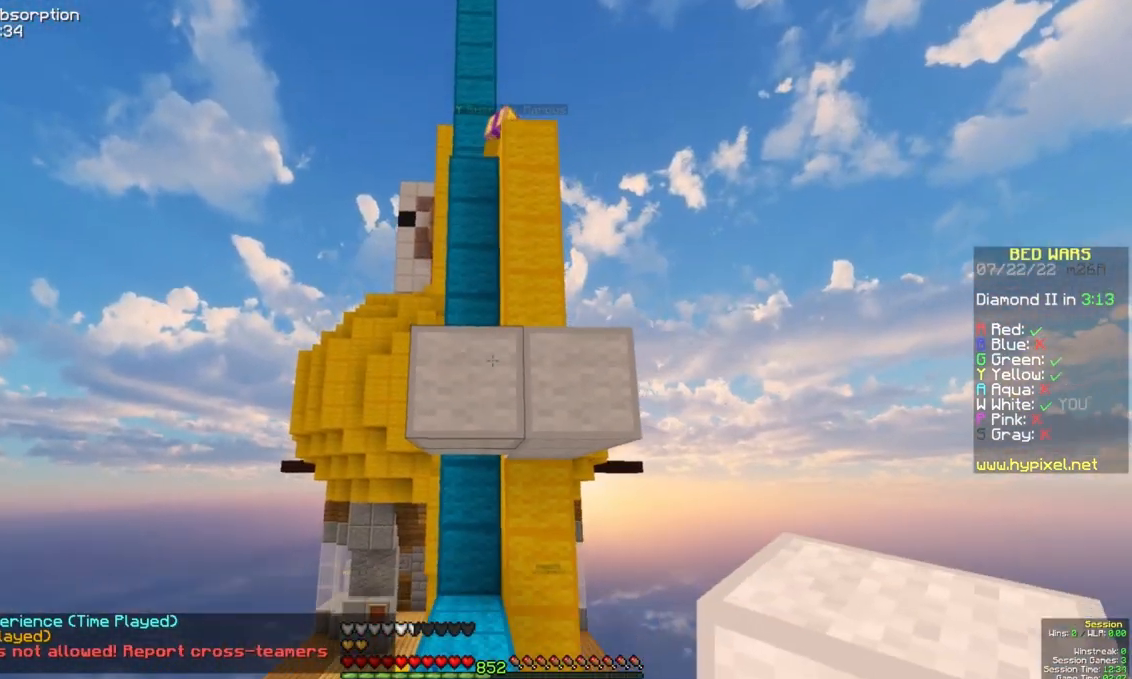
{"keys": [], "mouse": [], "events": []}
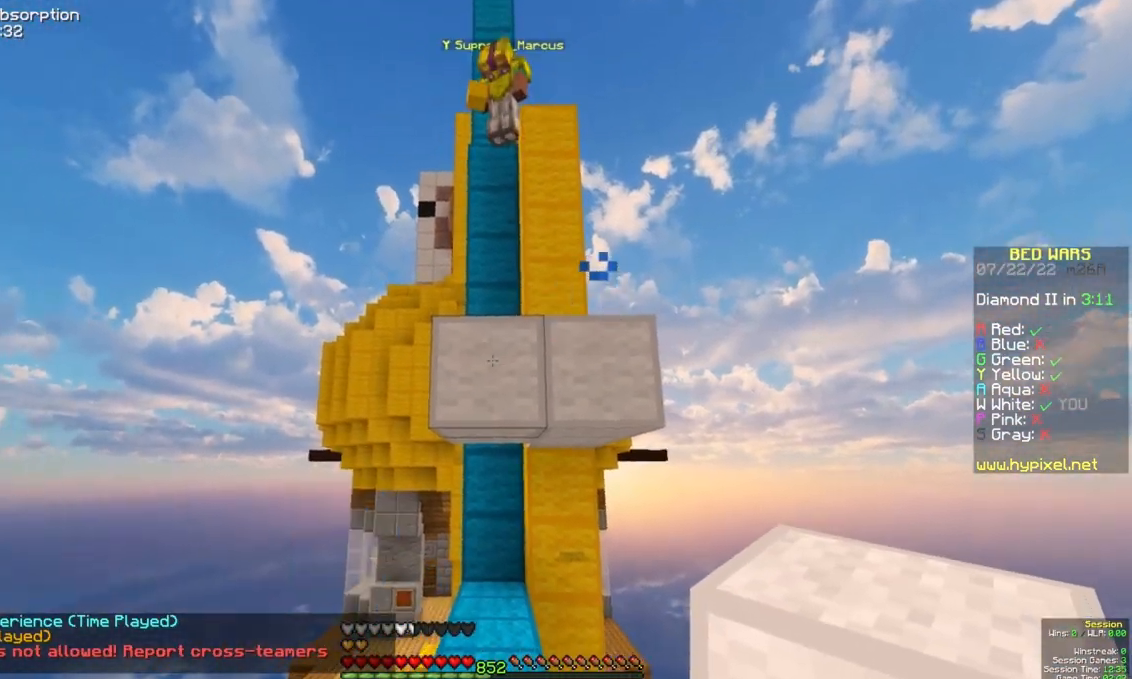
{"keys": [], "mouse": [], "events": []}
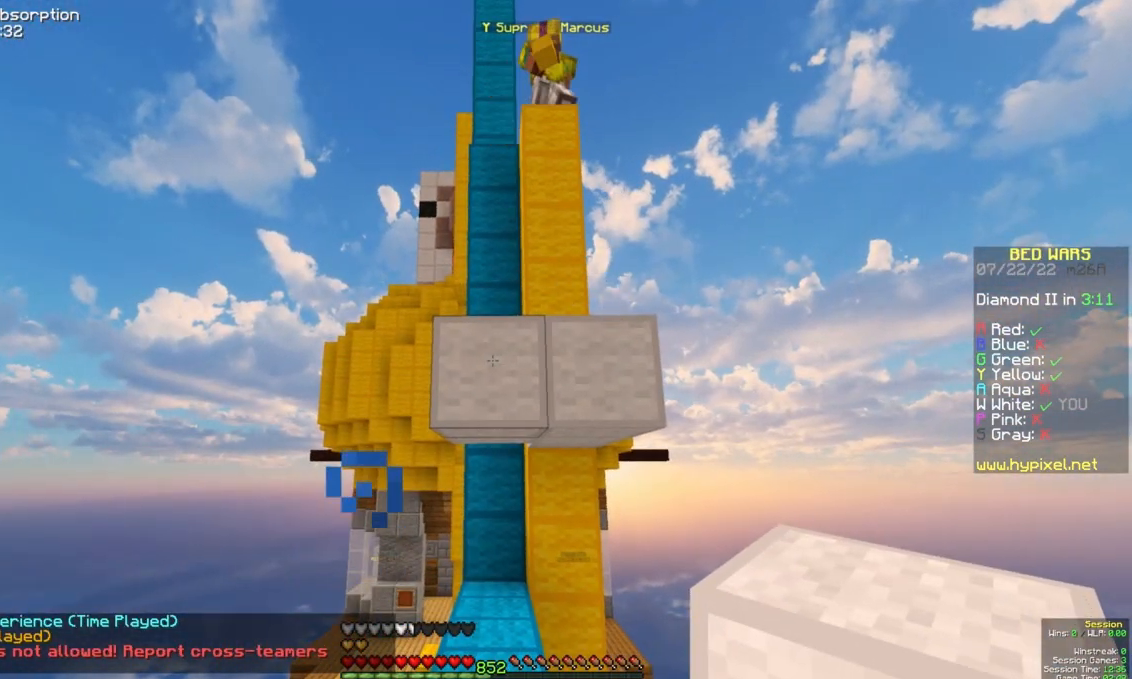
{"keys": [], "mouse": [], "events": []}
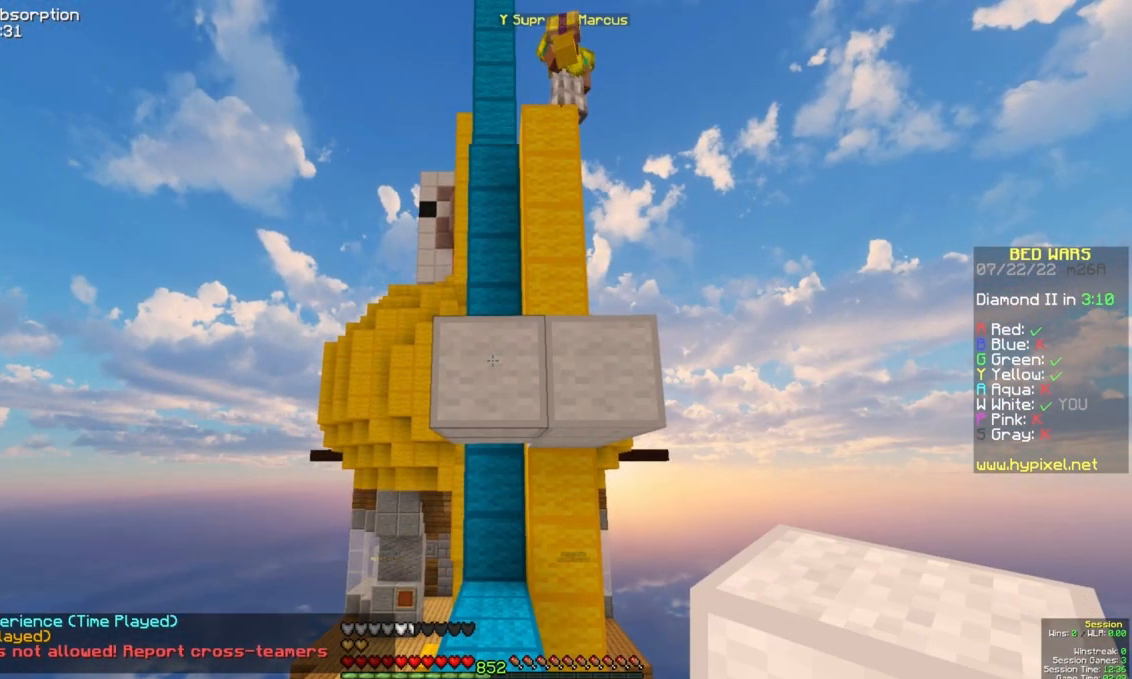
{"keys": [], "mouse": [], "events": []}
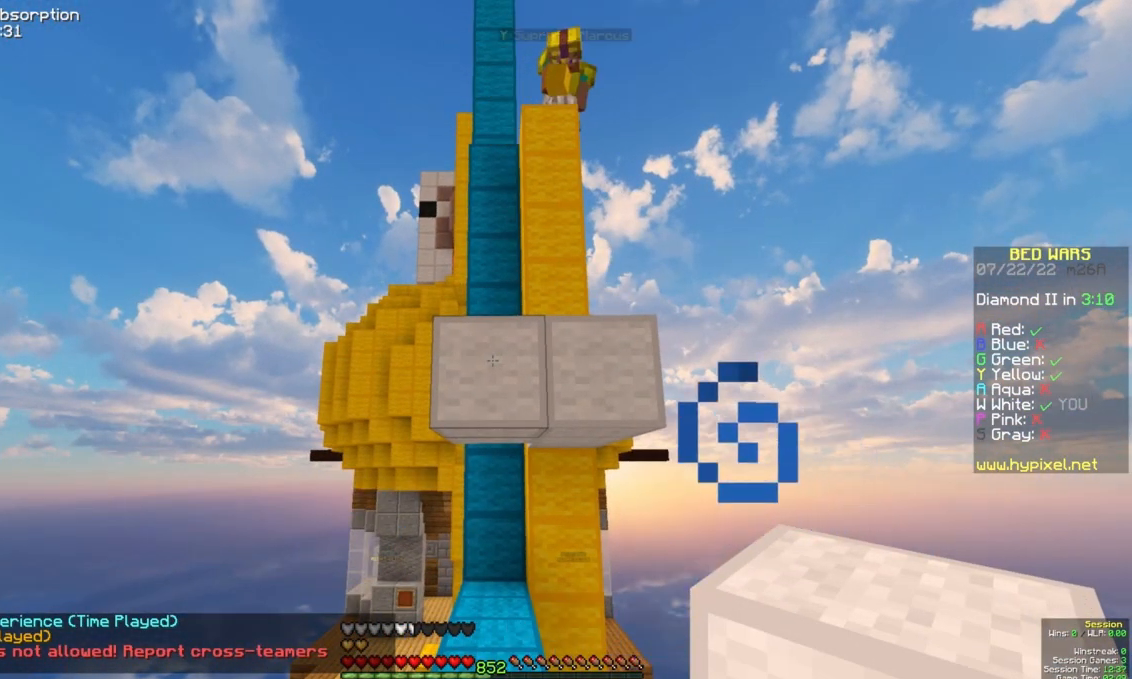
{"keys": [], "mouse": [], "events": []}
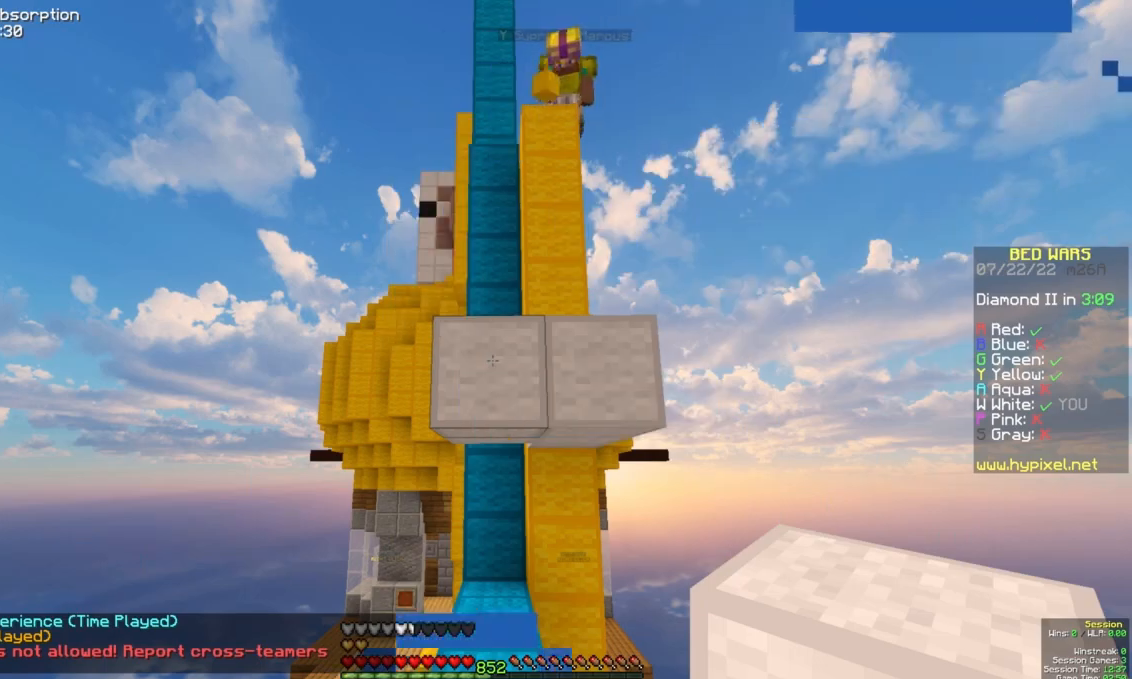
{"keys": ["w"], "mouse": ["right"], "events": [[500, "mouse_right", "down"], [500, "w", "down"]]}
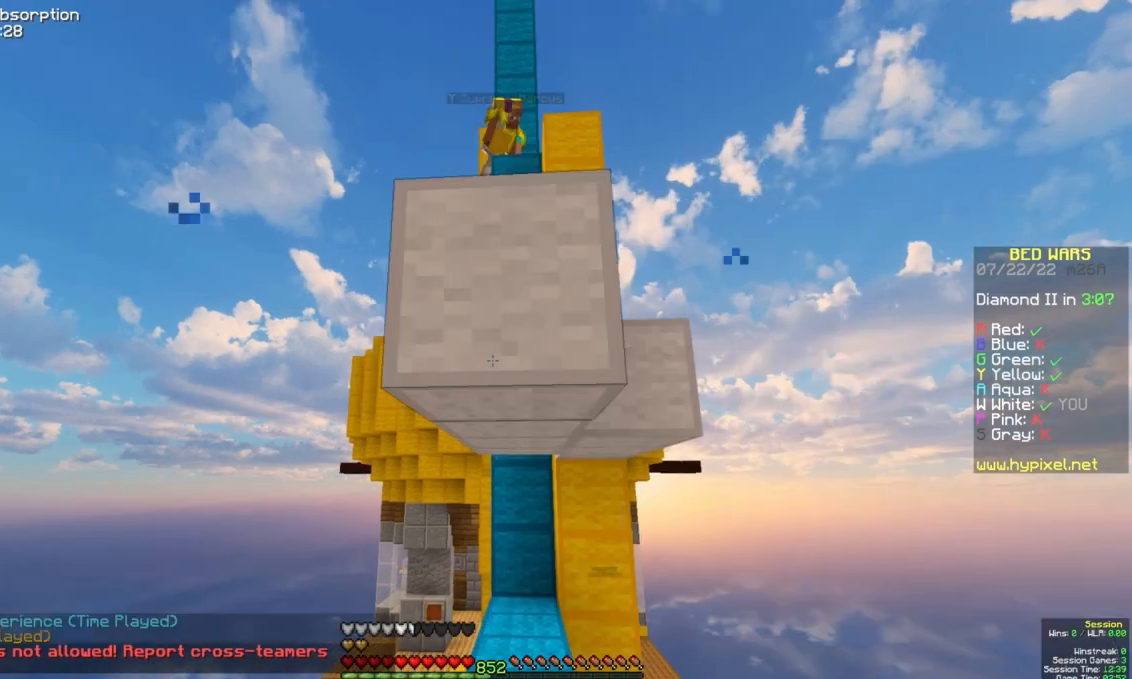
{"keys": ["w"], "mouse": [], "events": [[100, "w", "up"], [183, "w", "down"], [283, "mouse_right", "up"]]}
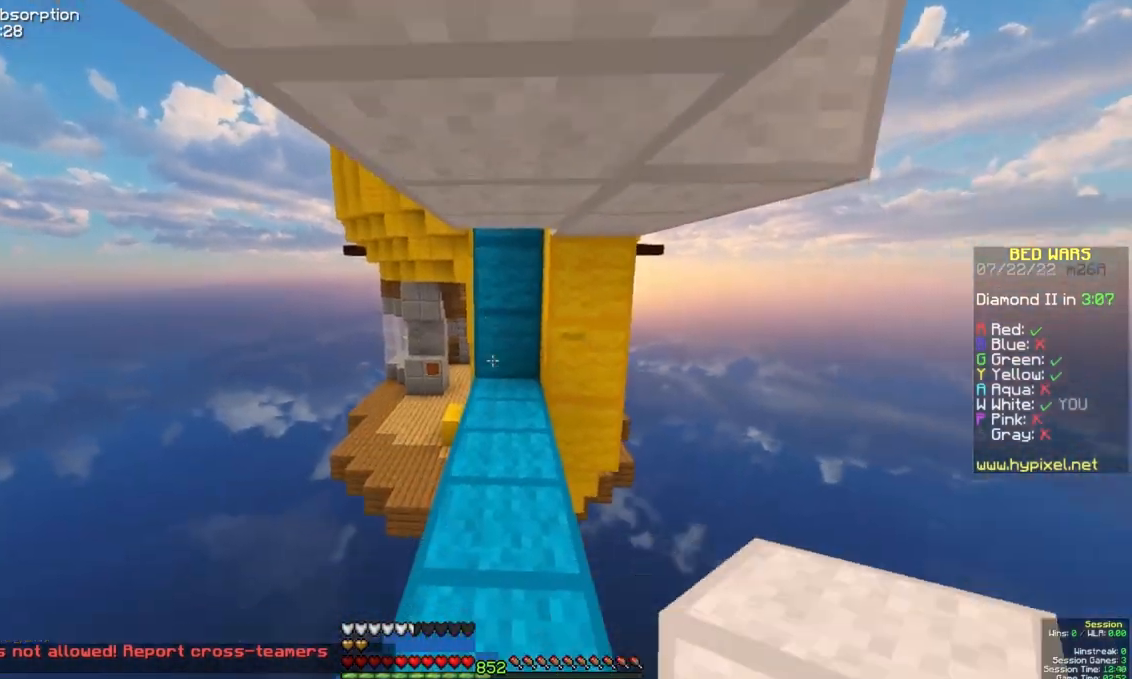
{"keys": ["a"], "mouse": [], "events": [[117, "a", "down"], [500, "w", "up"]]}
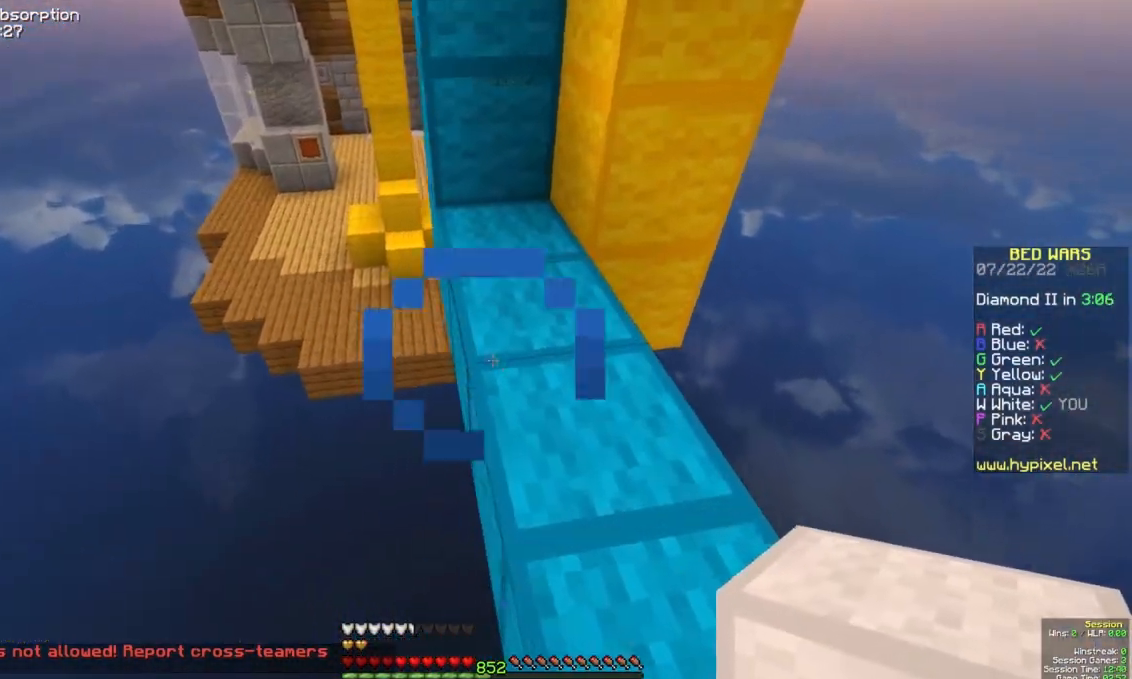
{"keys": ["d", "s"], "mouse": [], "events": [[67, "a", "up"], [317, "mouse_right", "down"], [400, "d", "down"], [433, "s", "down"], [467, "mouse_right", "up"]]}
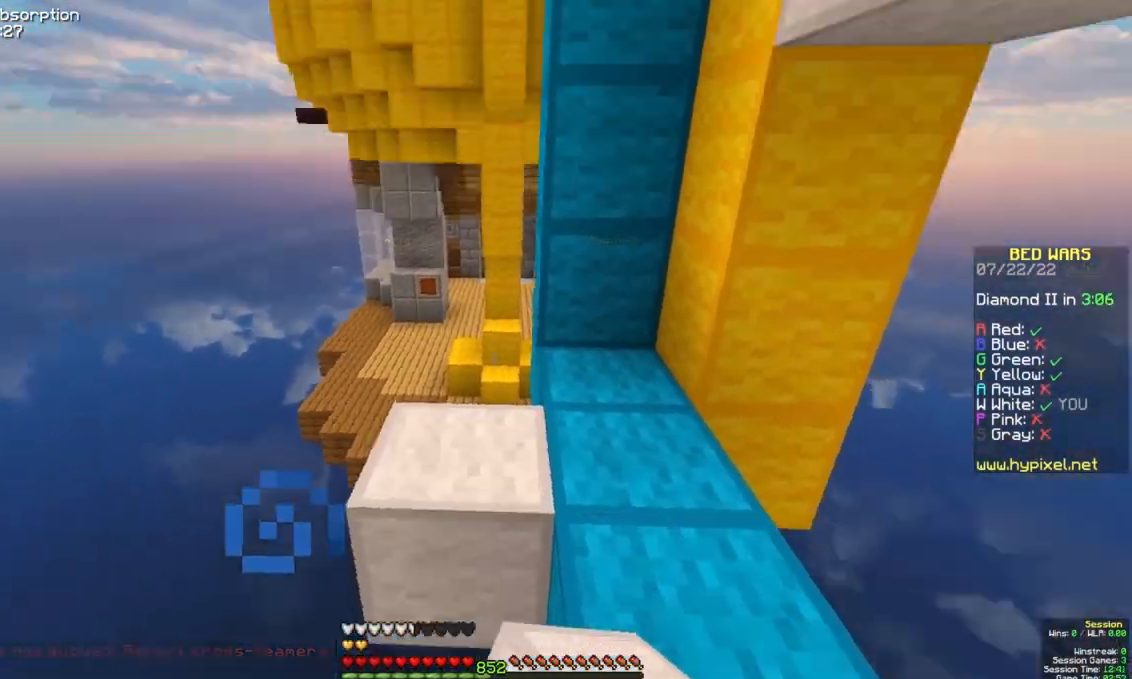
{"keys": ["s"], "mouse": [], "events": [[200, "d", "up"]]}
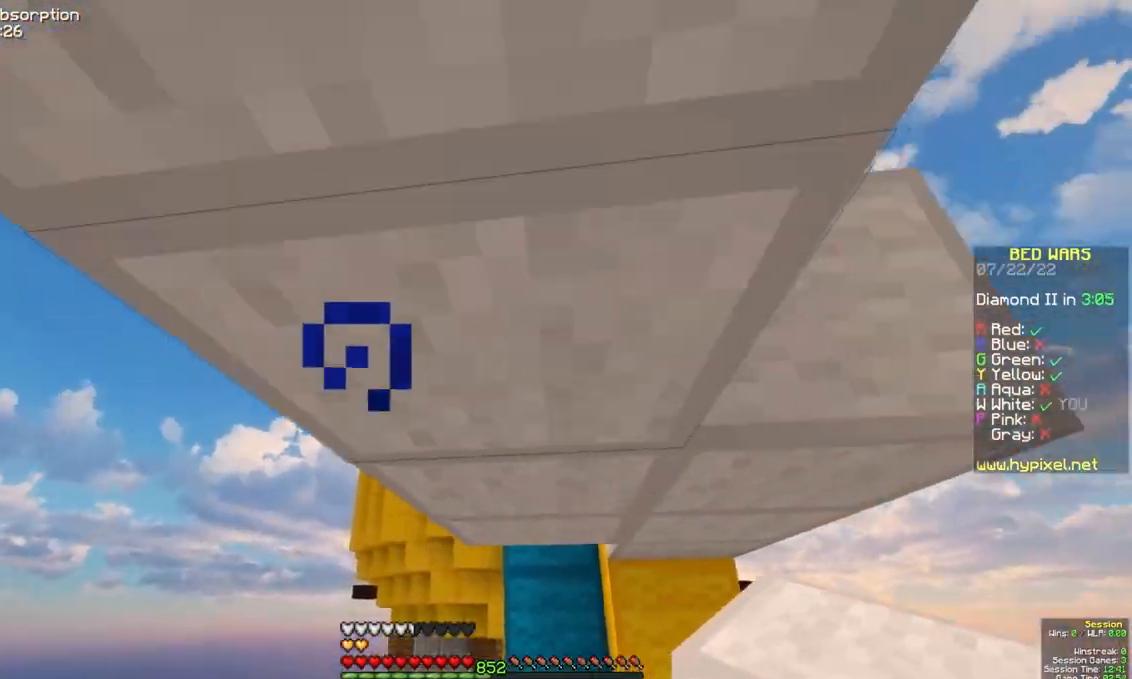
{"keys": ["a", "s"], "mouse": [], "events": [[117, "s", "up"], [233, "s", "down"], [467, "a", "down"]]}
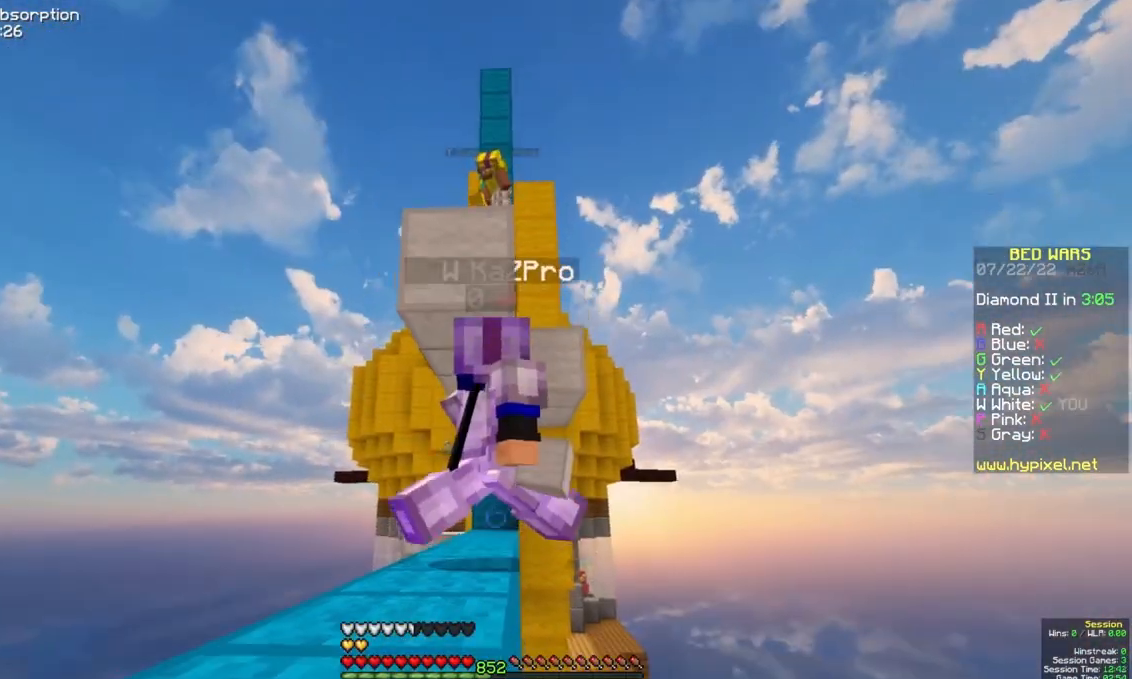
{"keys": ["s"], "mouse": [], "events": [[83, "a", "up"]]}
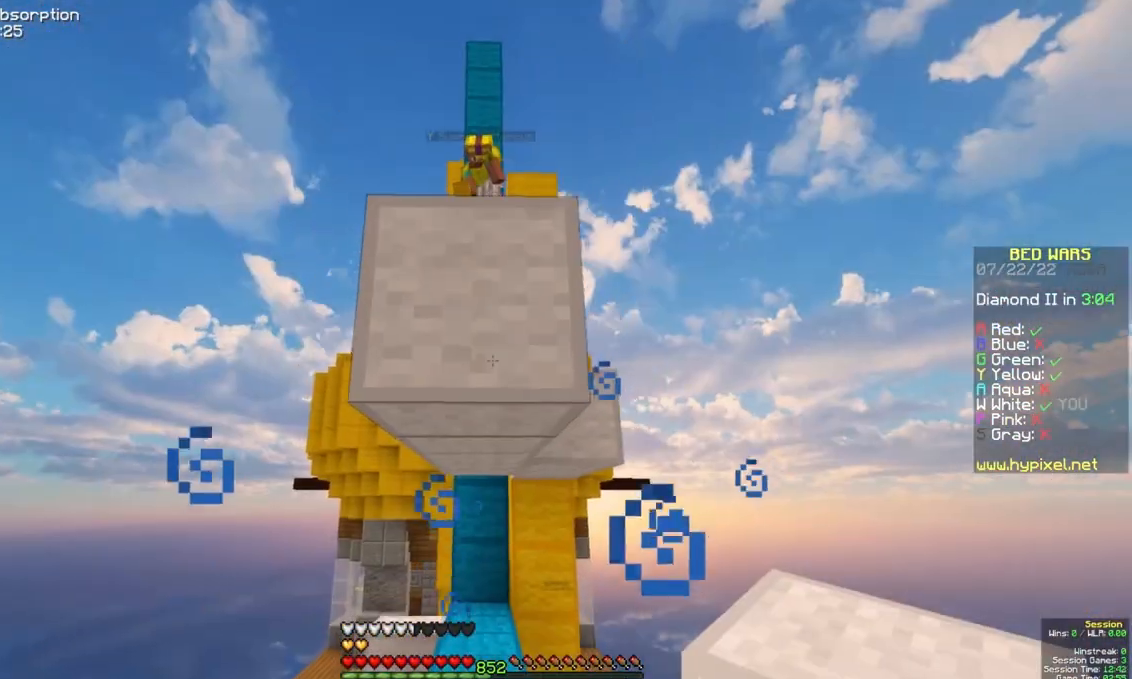
{"keys": [], "mouse": [], "events": [[50, "s", "up"]]}
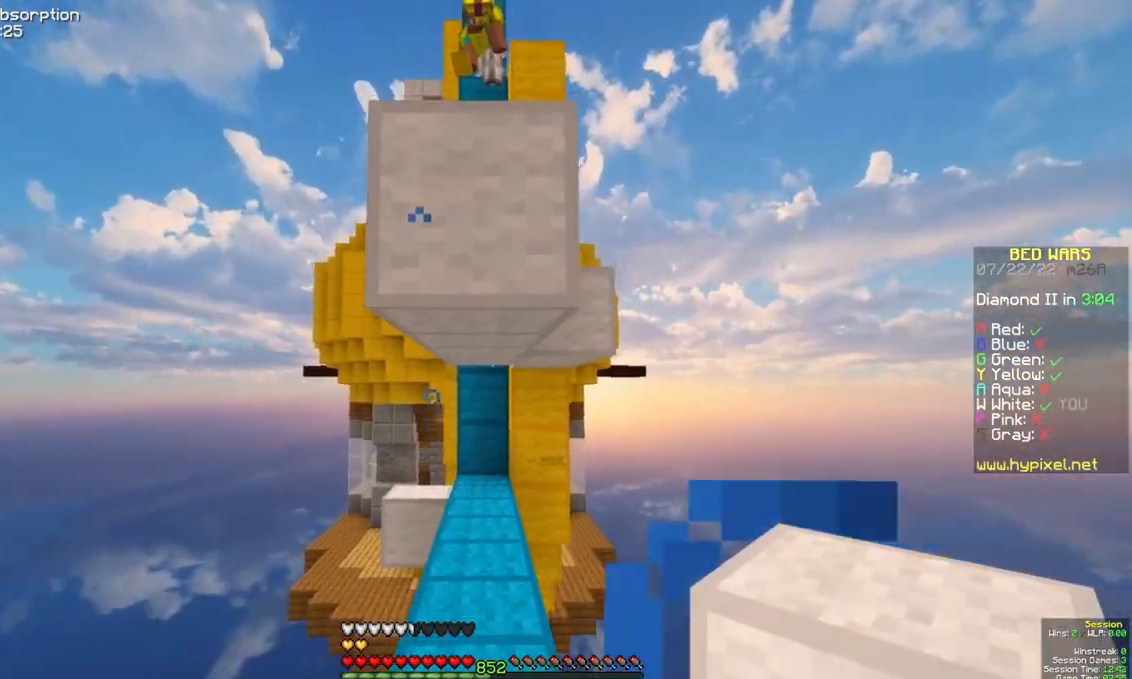
{"keys": [], "mouse": [], "events": [[50, "a", "down"], [100, "a", "up"], [183, "d", "down"], [350, "d", "up"]]}
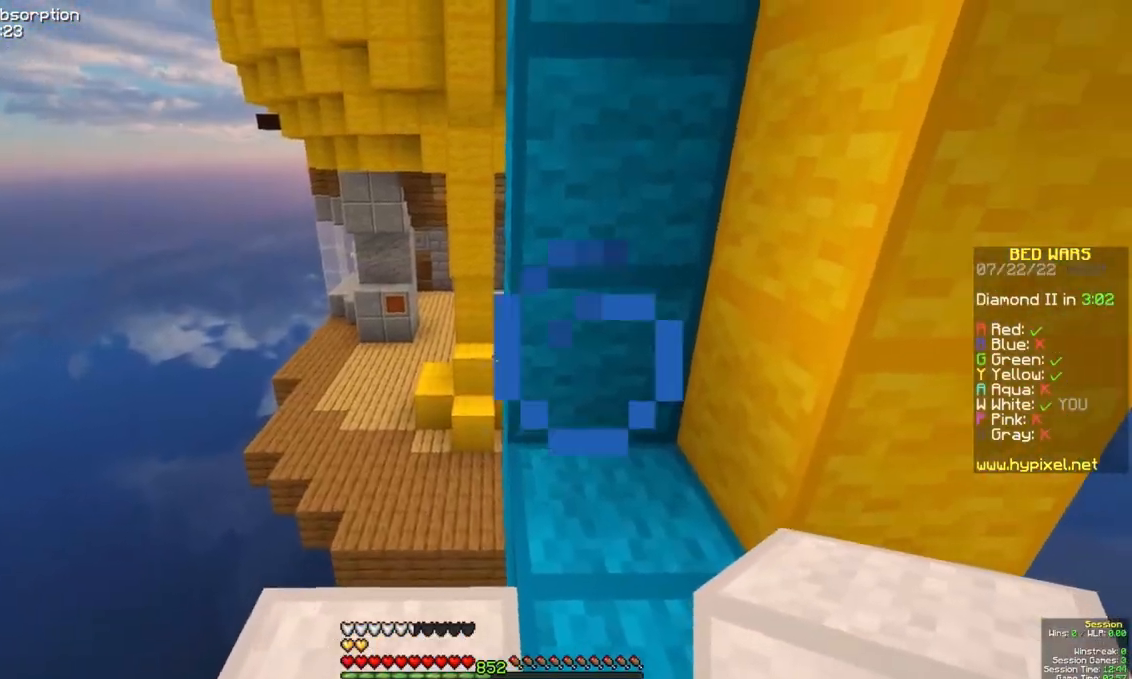
{"keys": ["d", "s"], "mouse": [], "events": [[317, "mouse_right", "down"], [433, "s", "down"], [450, "d", "down"], [450, "mouse_right", "up"]]}
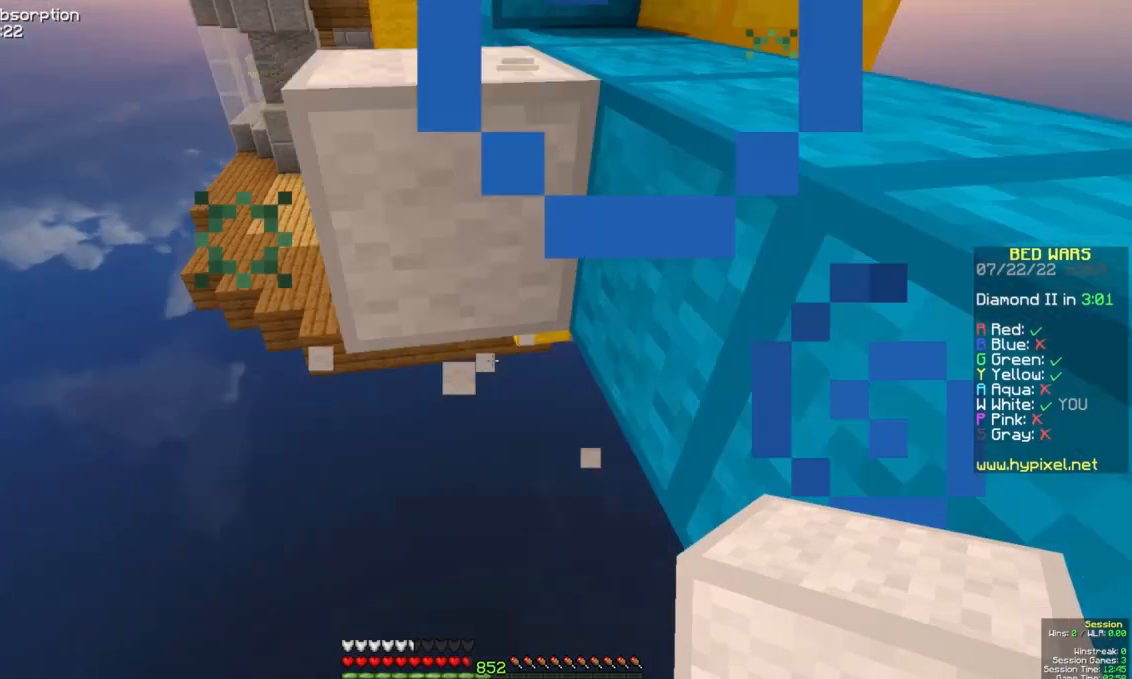
{"keys": ["w"], "mouse": [], "events": [[67, "mouse_right", "down"], [67, "s", "up"], [133, "w", "down"], [333, "d", "up"], [333, "mouse_right", "up"]]}
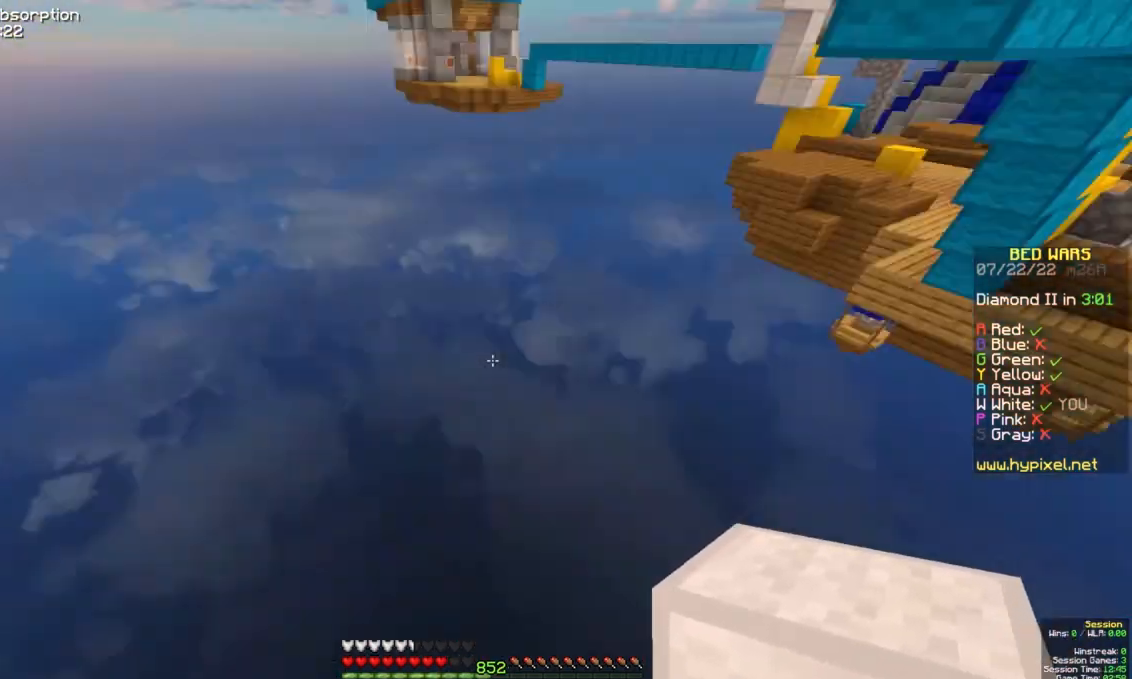
{"keys": ["w"], "mouse": [], "events": []}
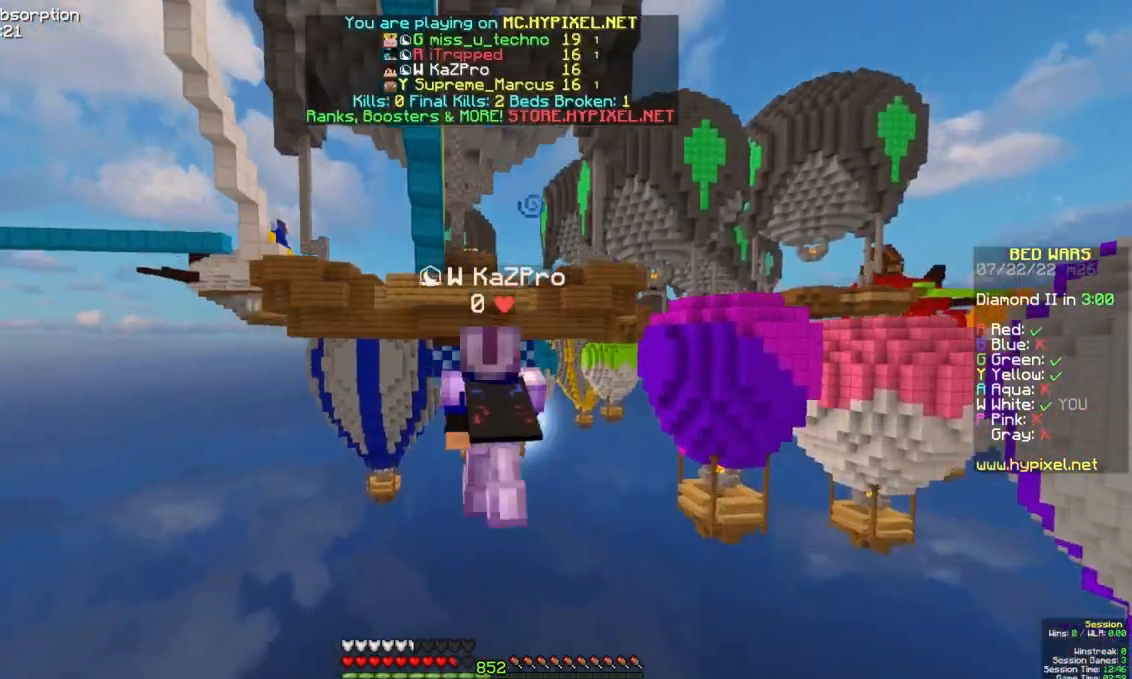
{"keys": ["w"], "mouse": [], "events": []}
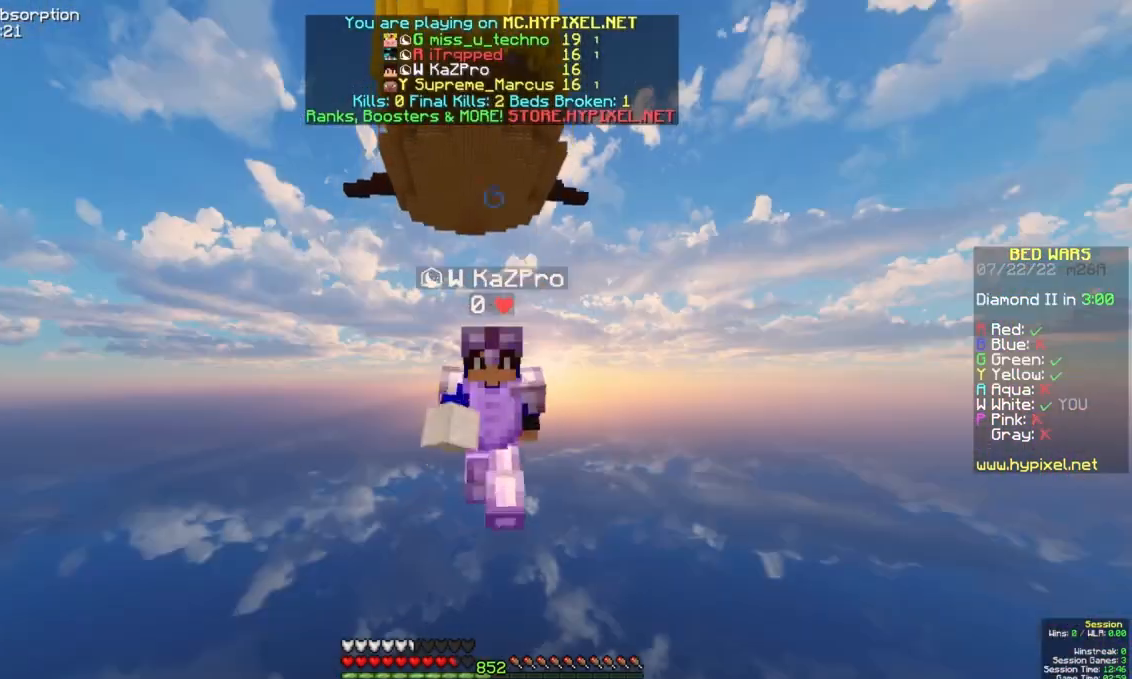
{"keys": [], "mouse": [], "events": [[450, "w", "up"]]}